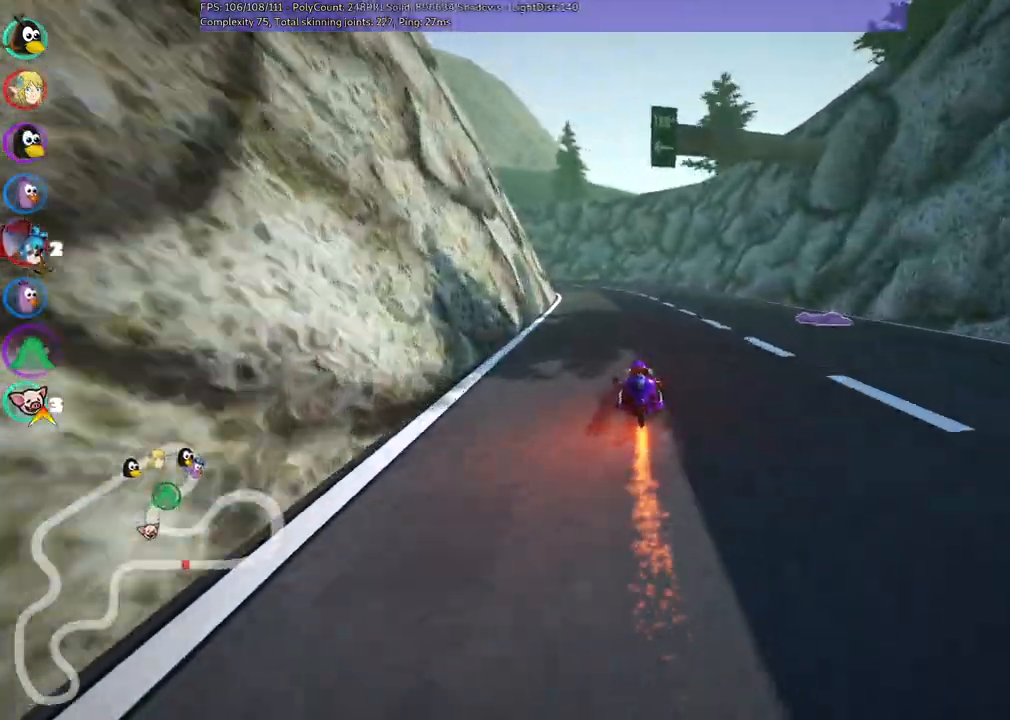
Gameplay with keyboard; each line is a JSON object with the keys held at the frame after it. "events" lists presses ("down") and releases ("up") of ".", "/", "alt_r", "b", "c", "comma", "ctrl_r", "d", "down", "f", "g", "h", "j", "k", "l", "left", "m", "n", "quote", "return", "right", "semicolon", "shift_r", "space", "super", "up" and "v" between this image and that frame as [ms after this image, input, new state], when the widget could be followed in between. No other keys are recorded. Mouse input is not recorded.
{"keys": ["left", "m", "right", "up"], "events": [[50, "left", "up"], [50, "right", "down"], [367, "left", "down"]]}
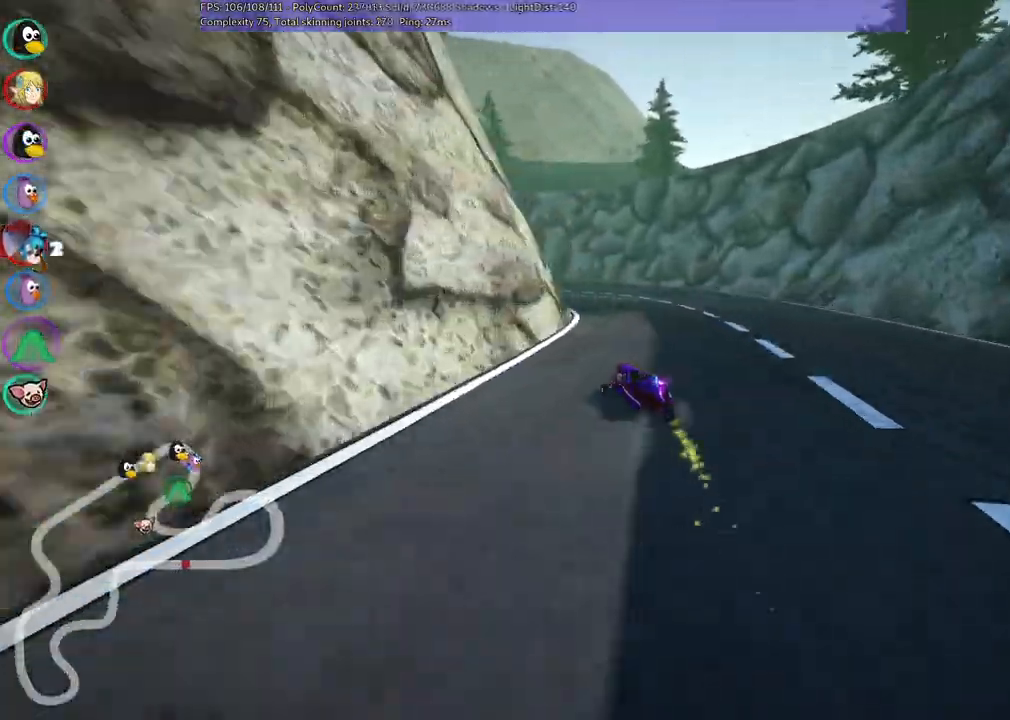
{"keys": ["left", "m", "right", "up"], "events": [[67, "left", "up"], [100, "left", "down"]]}
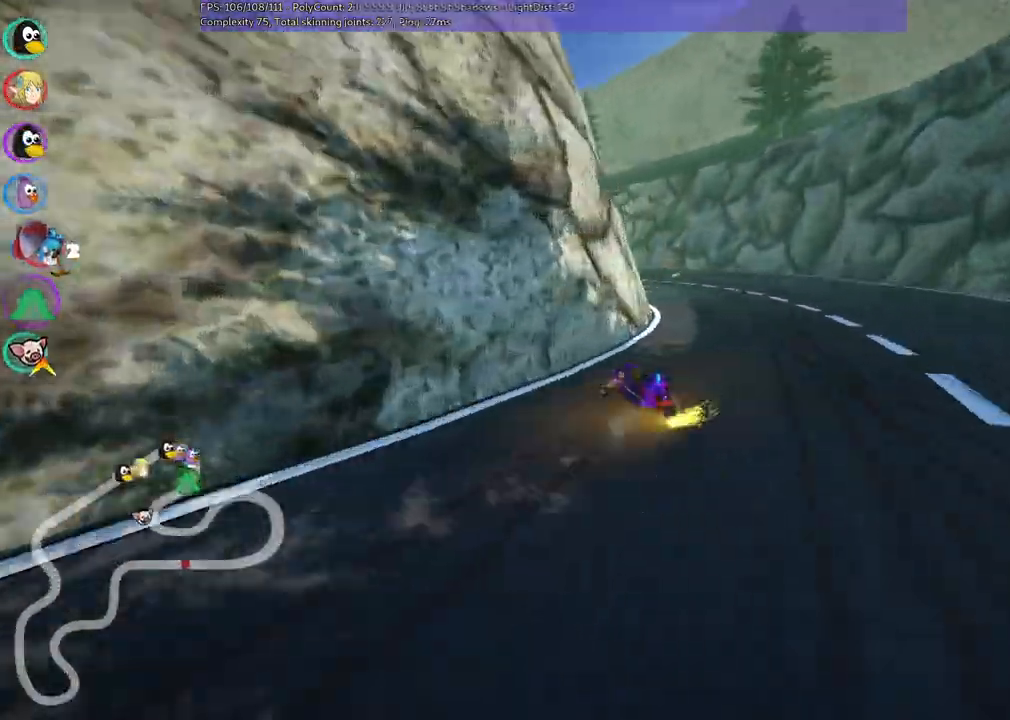
{"keys": ["left", "m", "right", "up"], "events": []}
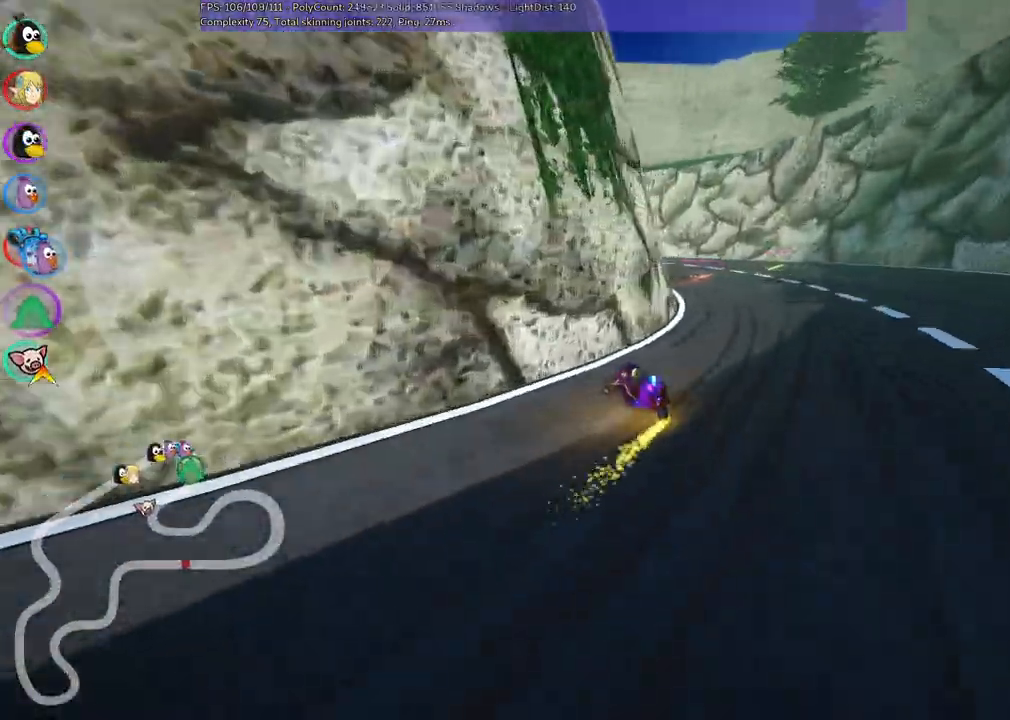
{"keys": ["left", "m", "up"], "events": [[133, "right", "up"]]}
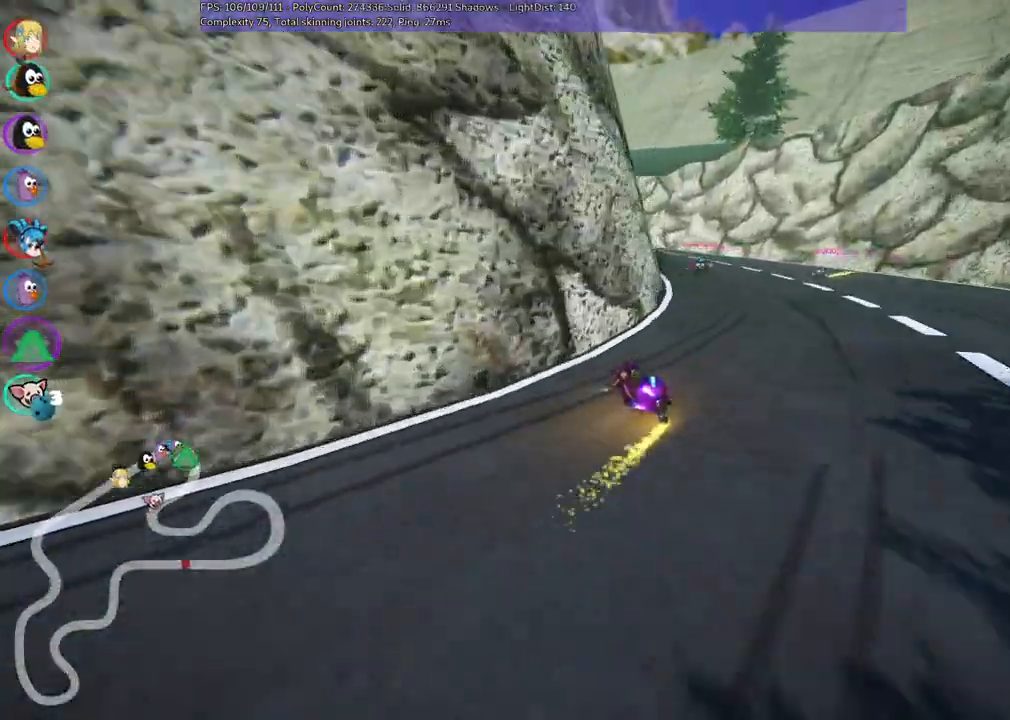
{"keys": ["left", "m", "up"], "events": []}
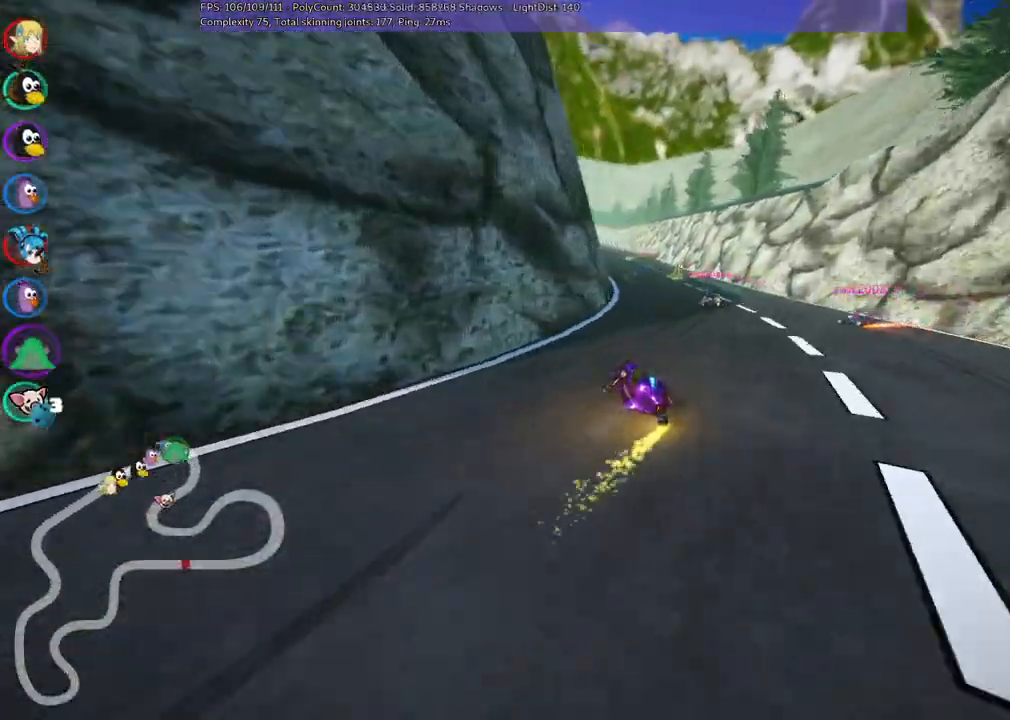
{"keys": ["m", "right", "up"], "events": [[383, "right", "down"], [433, "left", "up"]]}
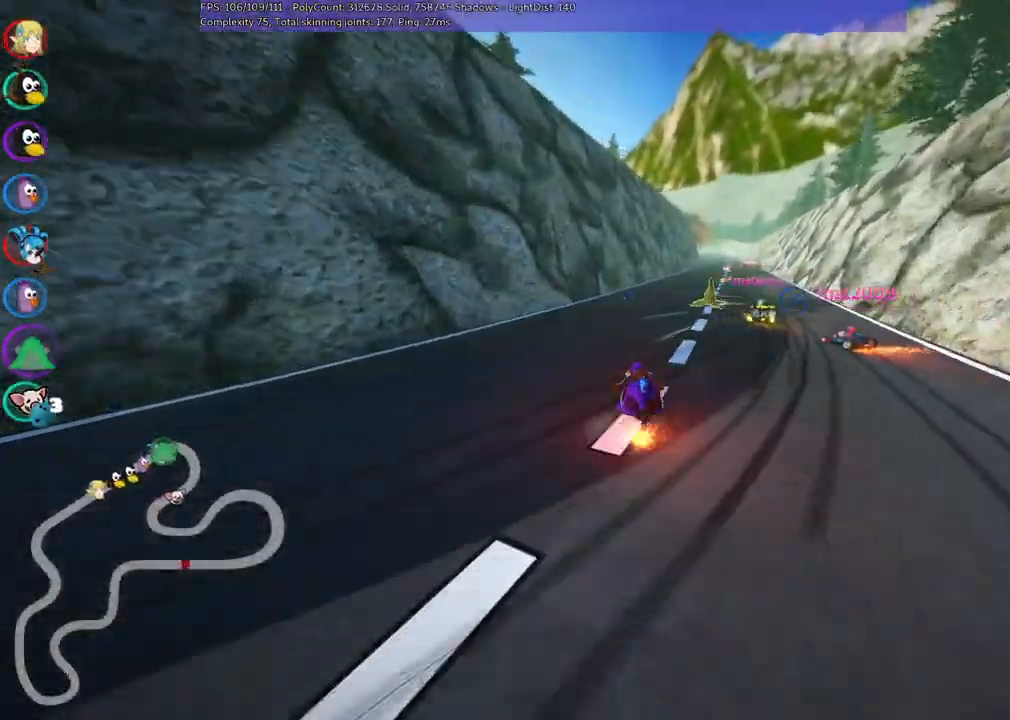
{"keys": ["up"], "events": [[217, "n", "down"], [217, "right", "up"], [267, "m", "up"], [483, "n", "up"]]}
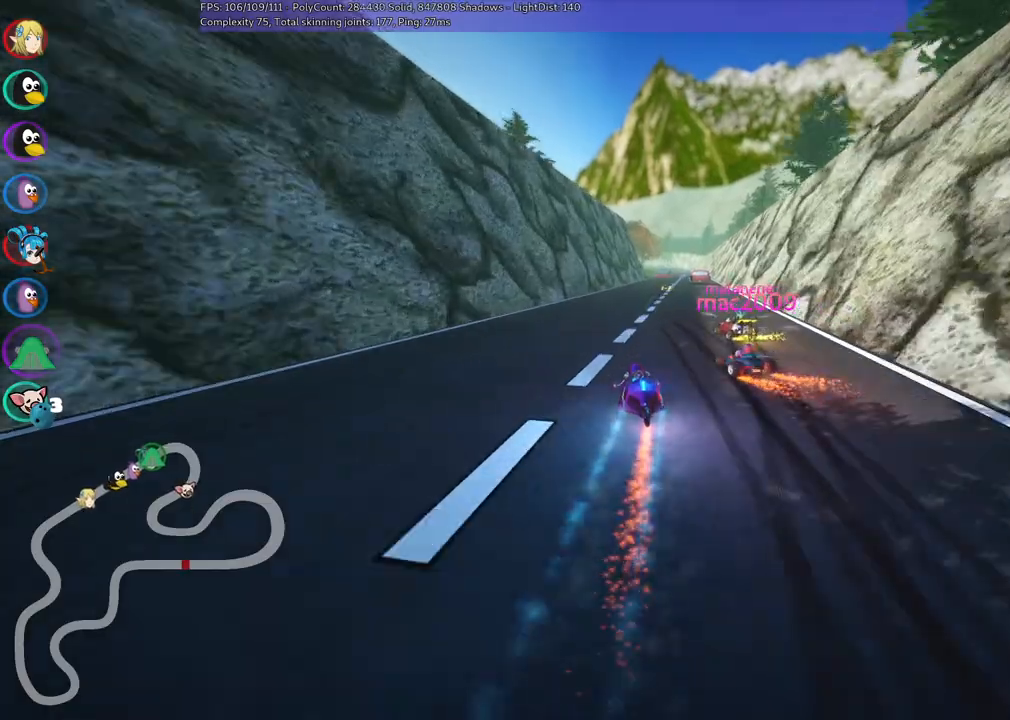
{"keys": ["left", "m", "right", "up"], "events": [[367, "m", "down"], [367, "right", "down"], [417, "left", "down"]]}
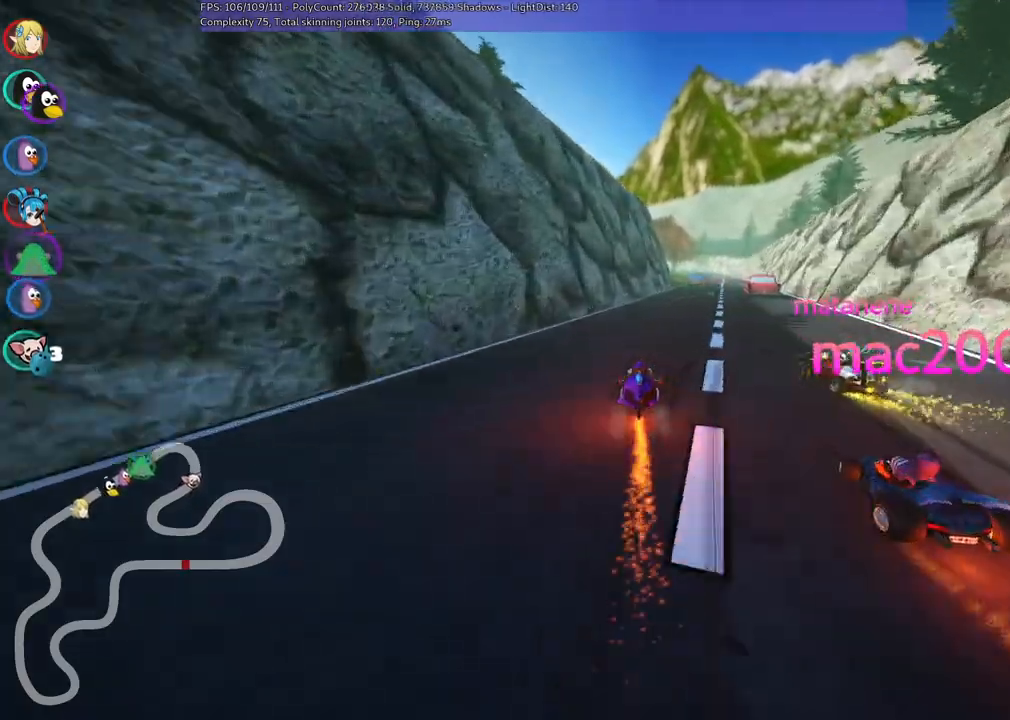
{"keys": ["right", "up"], "events": [[50, "right", "up"], [333, "right", "down"], [433, "left", "up"], [433, "m", "up"]]}
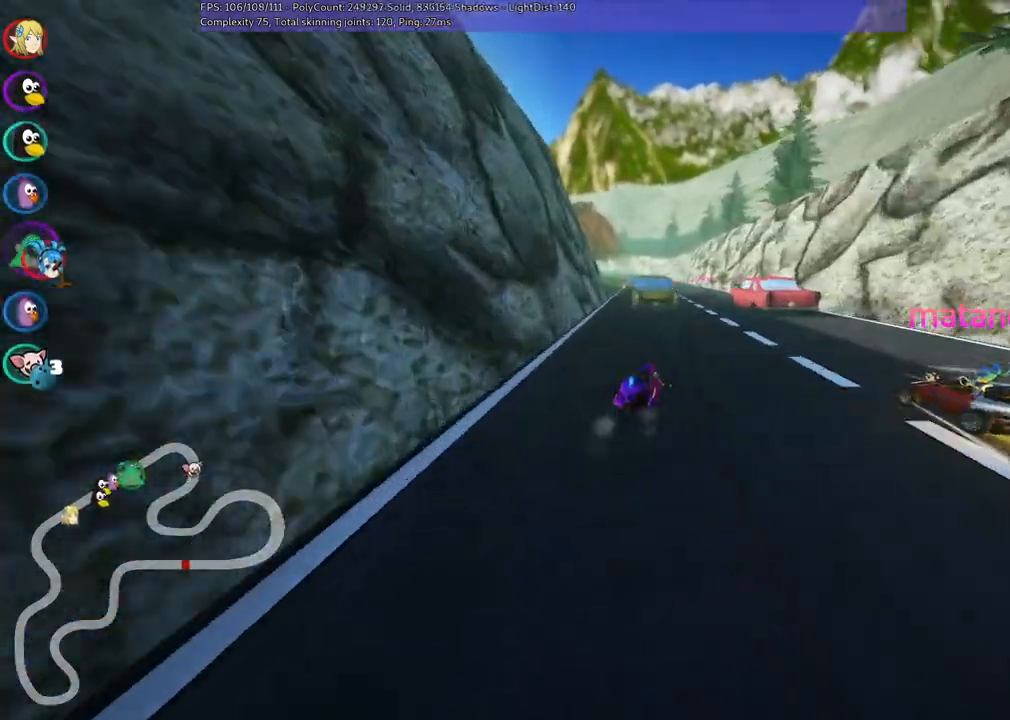
{"keys": ["left", "up"], "events": [[350, "right", "up"], [400, "left", "down"]]}
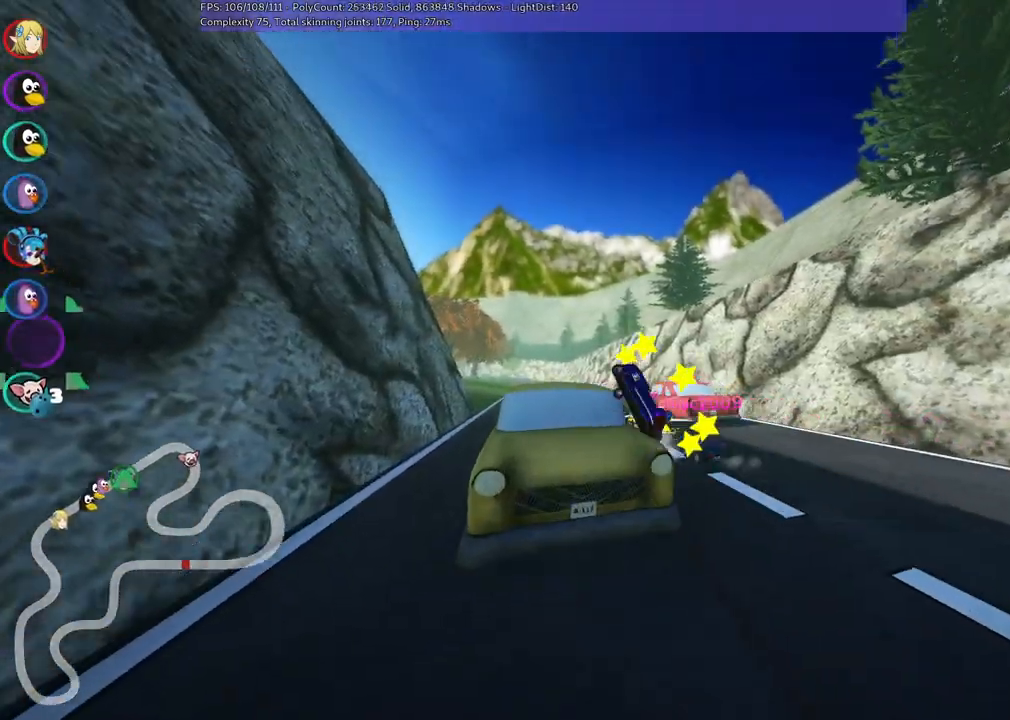
{"keys": ["up"], "events": [[233, "left", "up"]]}
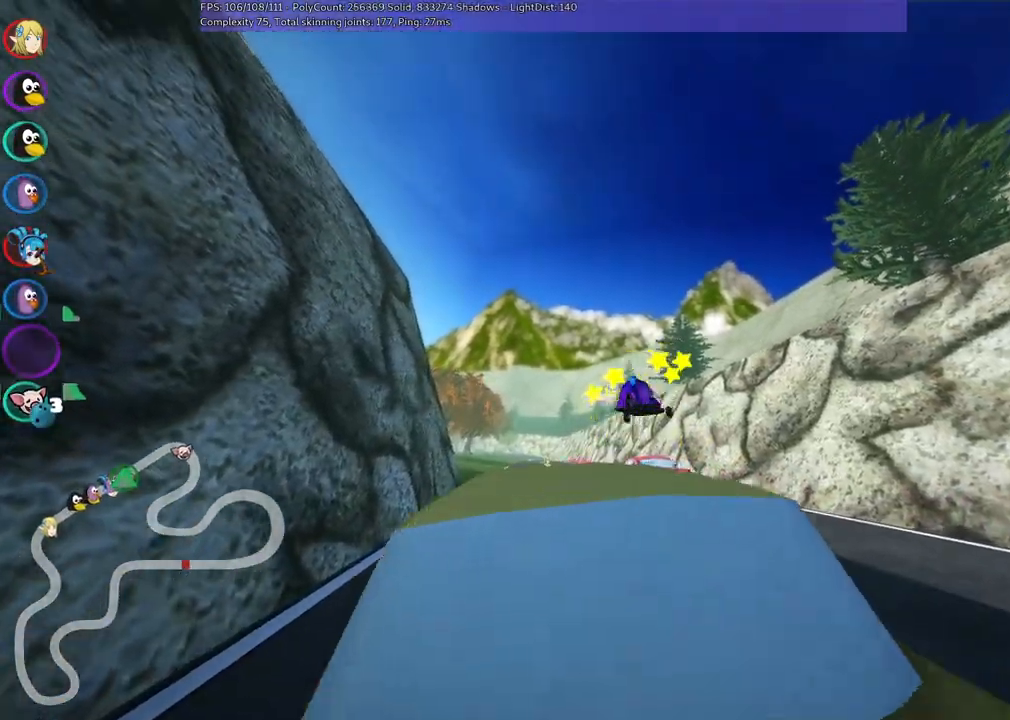
{"keys": ["up"], "events": []}
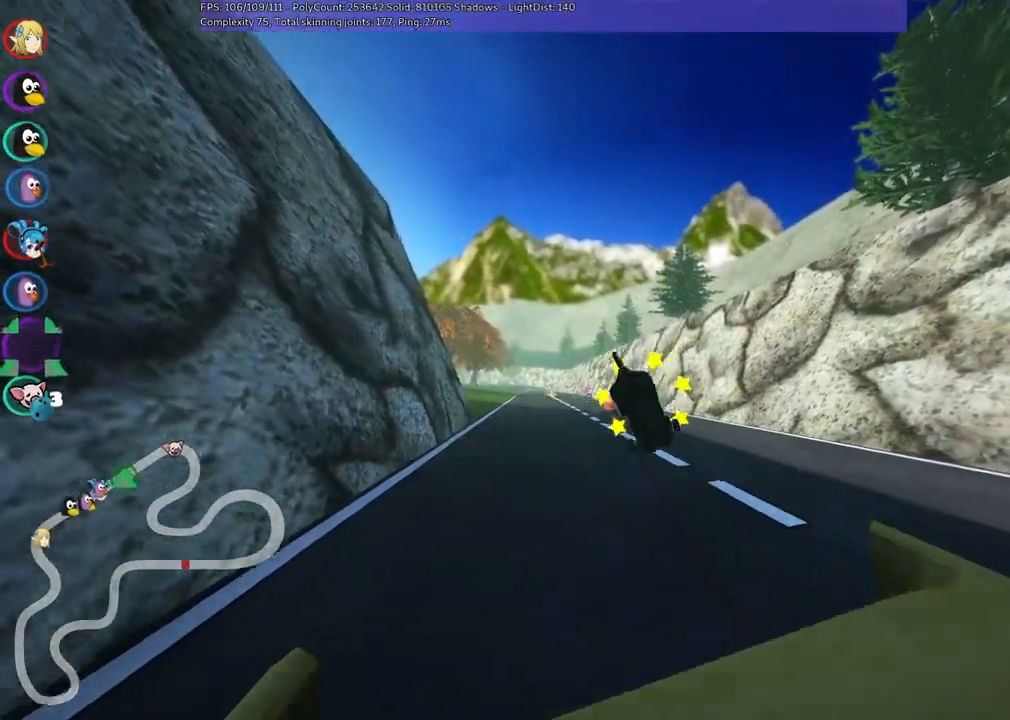
{"keys": ["n", "up"], "events": [[200, "n", "down"]]}
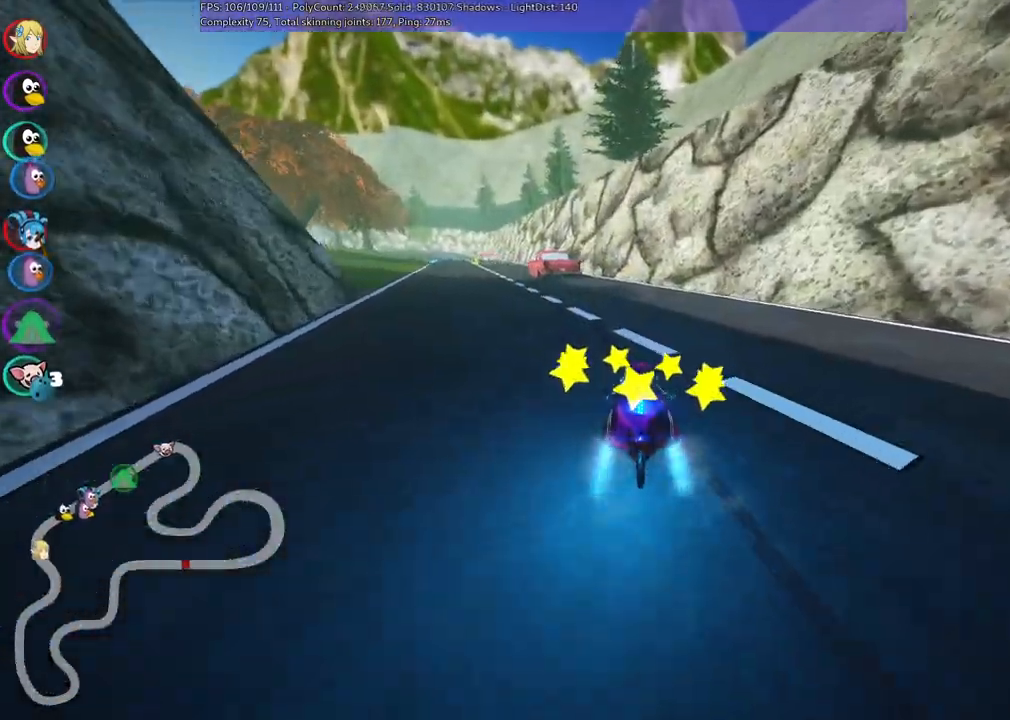
{"keys": ["left", "n", "up"], "events": [[33, "left", "down"]]}
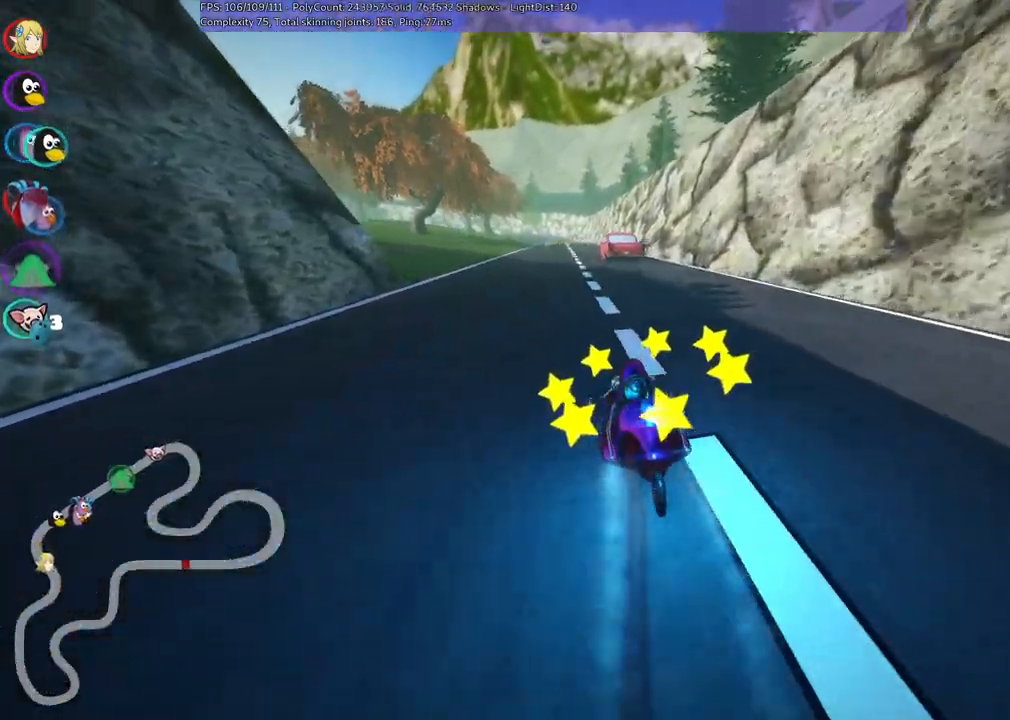
{"keys": ["left", "m", "up"], "events": [[133, "n", "up"], [183, "left", "up"], [217, "right", "down"], [283, "m", "down"], [317, "left", "down"], [417, "right", "up"]]}
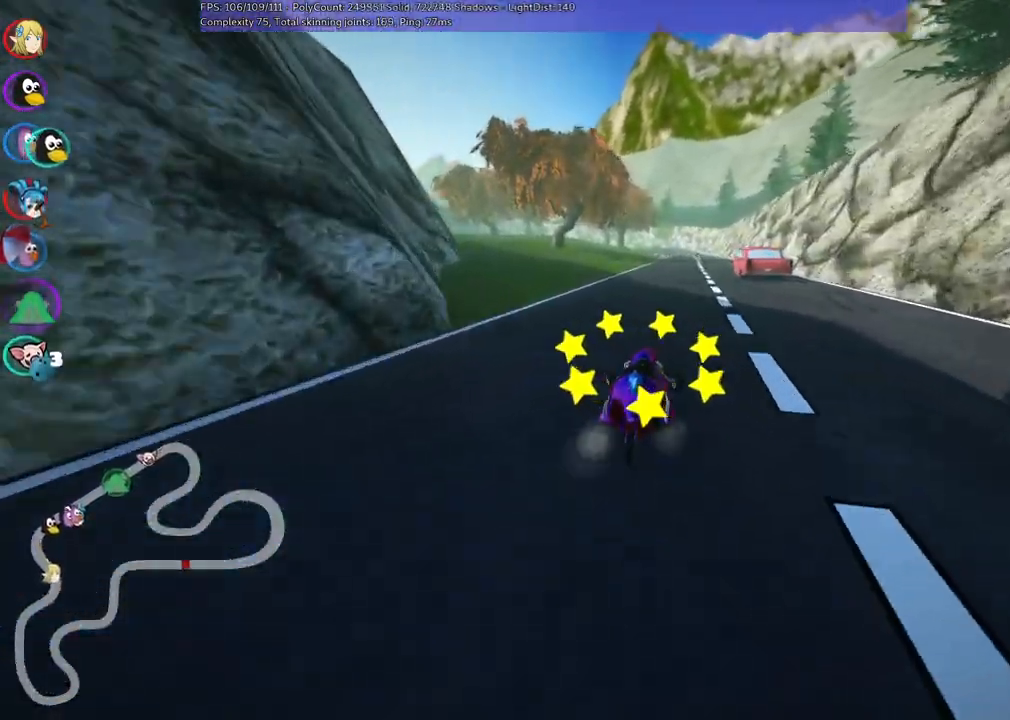
{"keys": ["left", "m", "up"], "events": []}
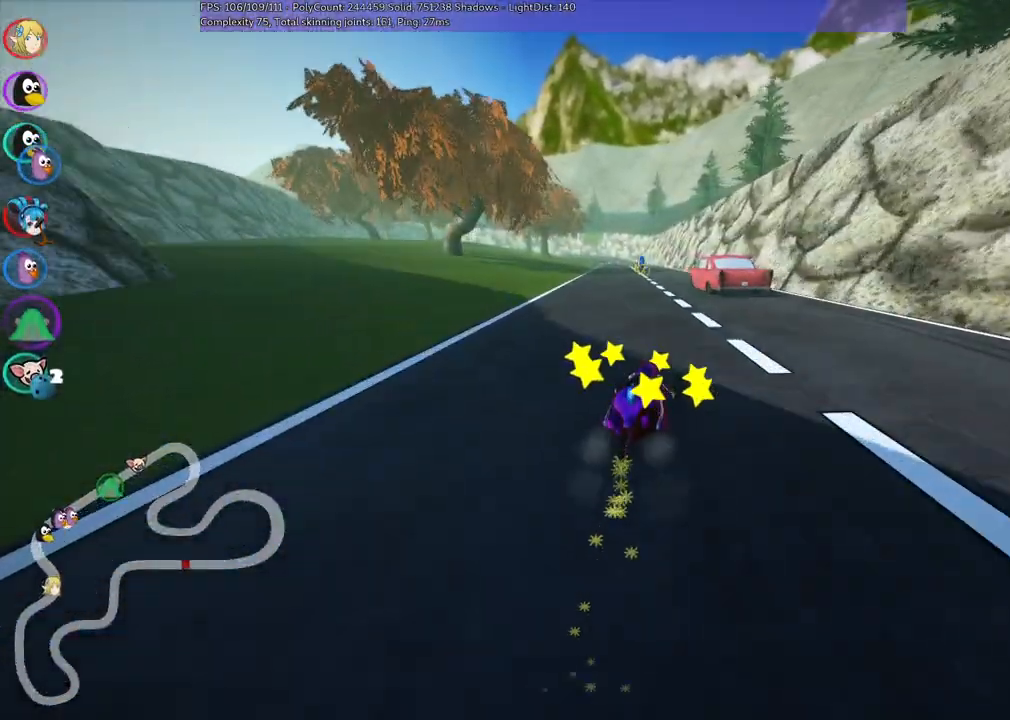
{"keys": ["left", "up"], "events": [[400, "m", "up"]]}
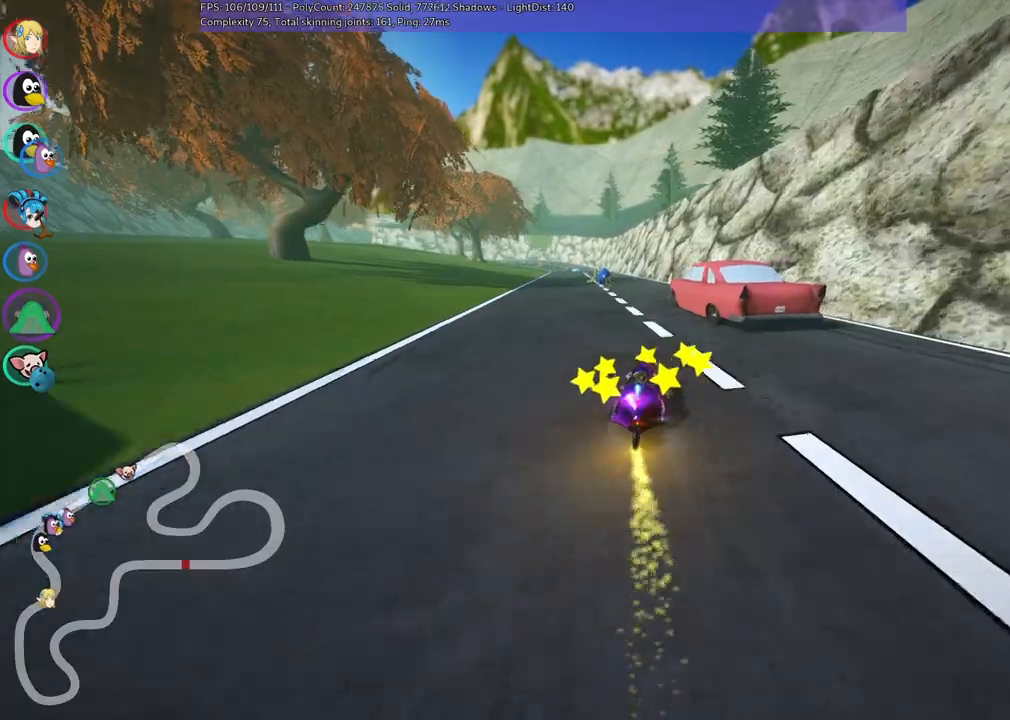
{"keys": ["right", "up"]}
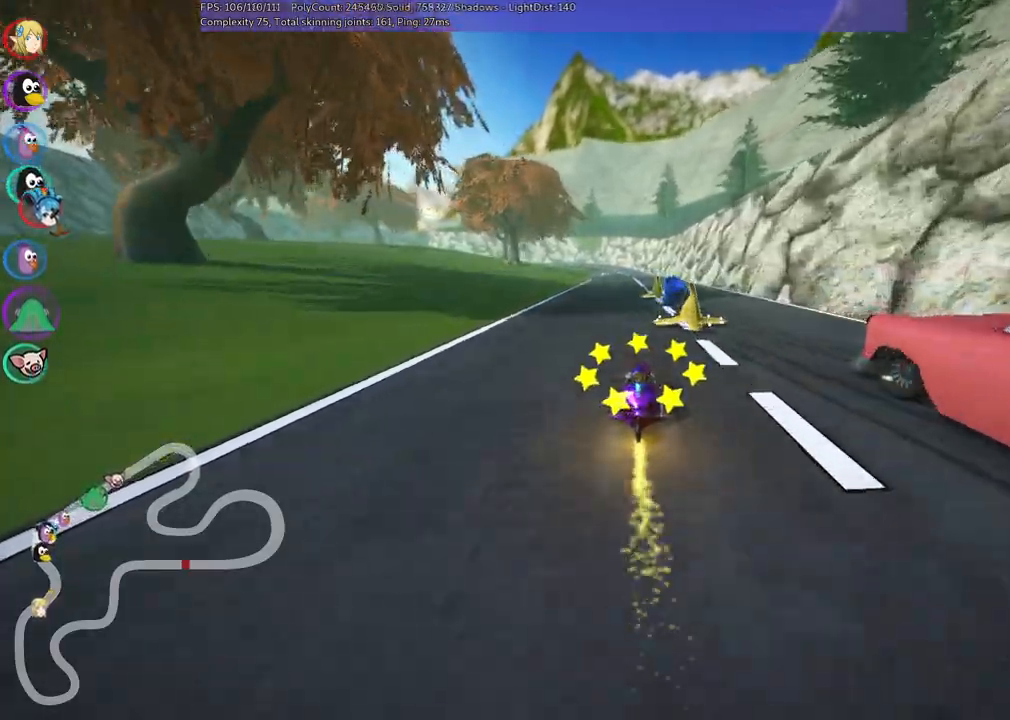
{"keys": ["left", "n", "up"], "events": [[50, "m", "down"], [133, "m", "up"], [233, "right", "up"], [383, "left", "down"], [467, "n", "down"]]}
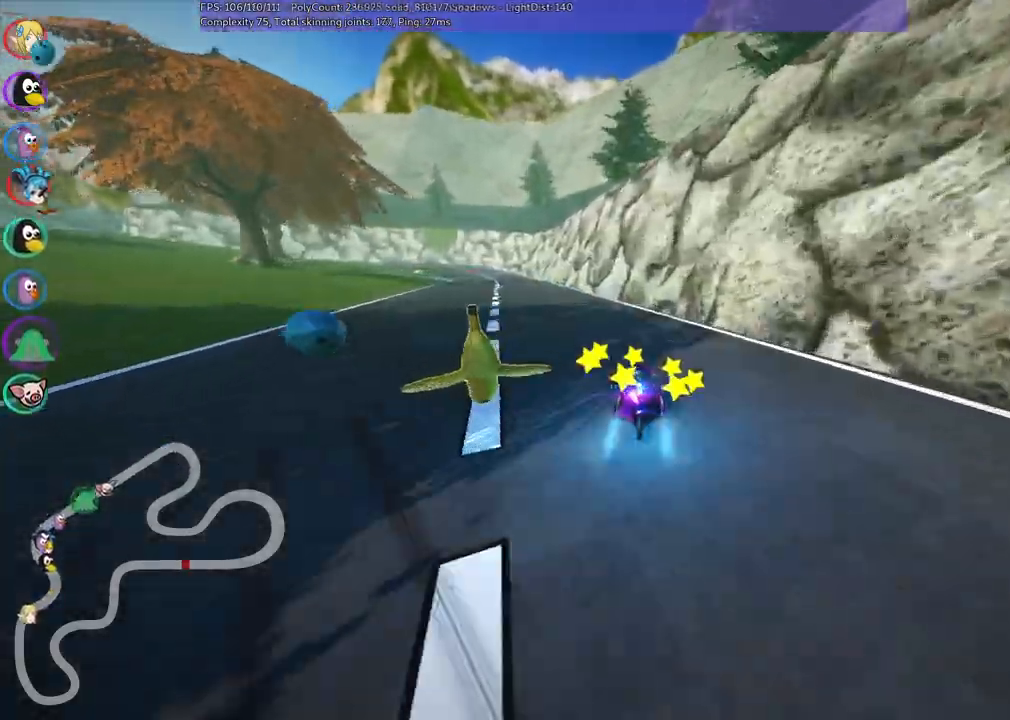
{"keys": ["up"], "events": [[150, "n", "up"], [200, "left", "up"]]}
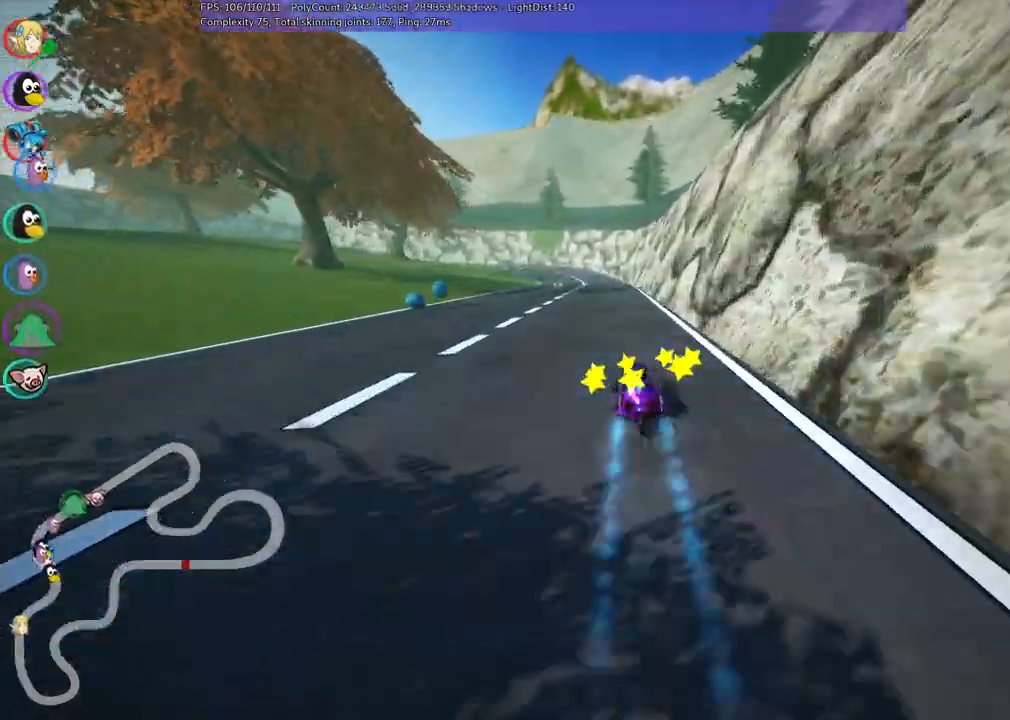
{"keys": ["m", "right", "up"], "events": [[83, "left", "down"], [83, "m", "down"], [133, "right", "down"], [167, "left", "up"]]}
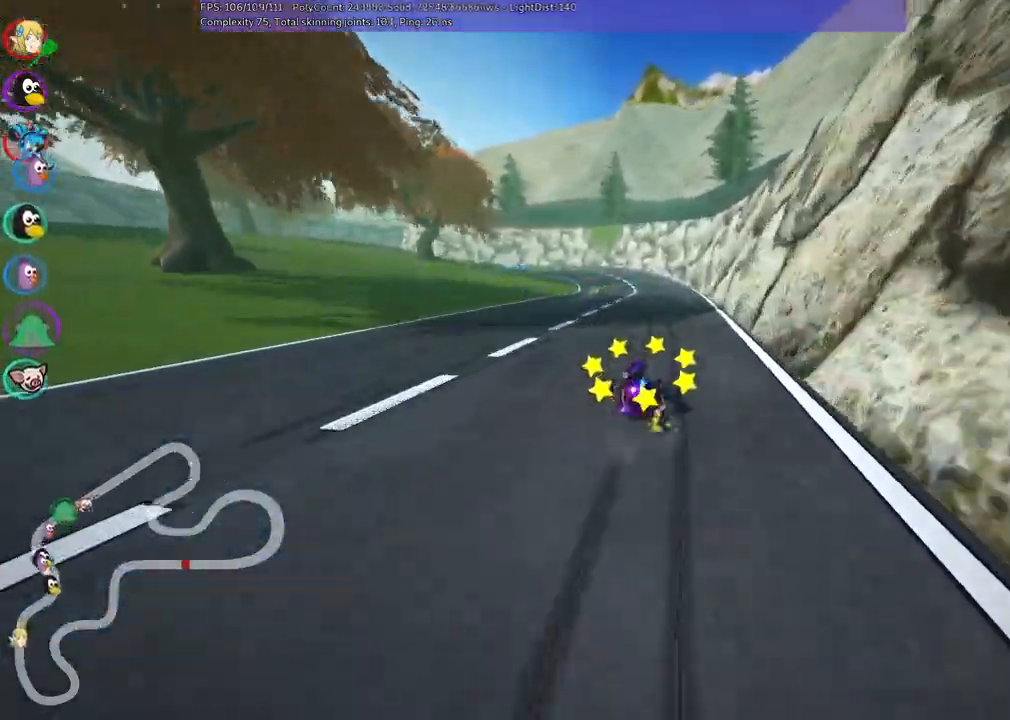
{"keys": ["m", "right", "up"]}
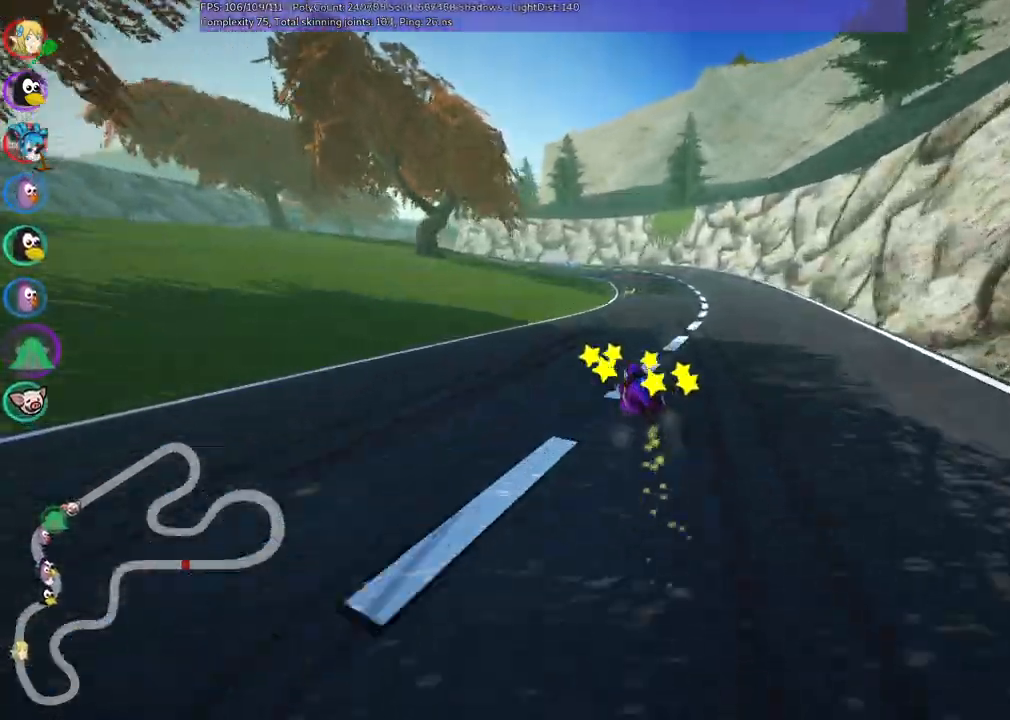
{"keys": ["up"]}
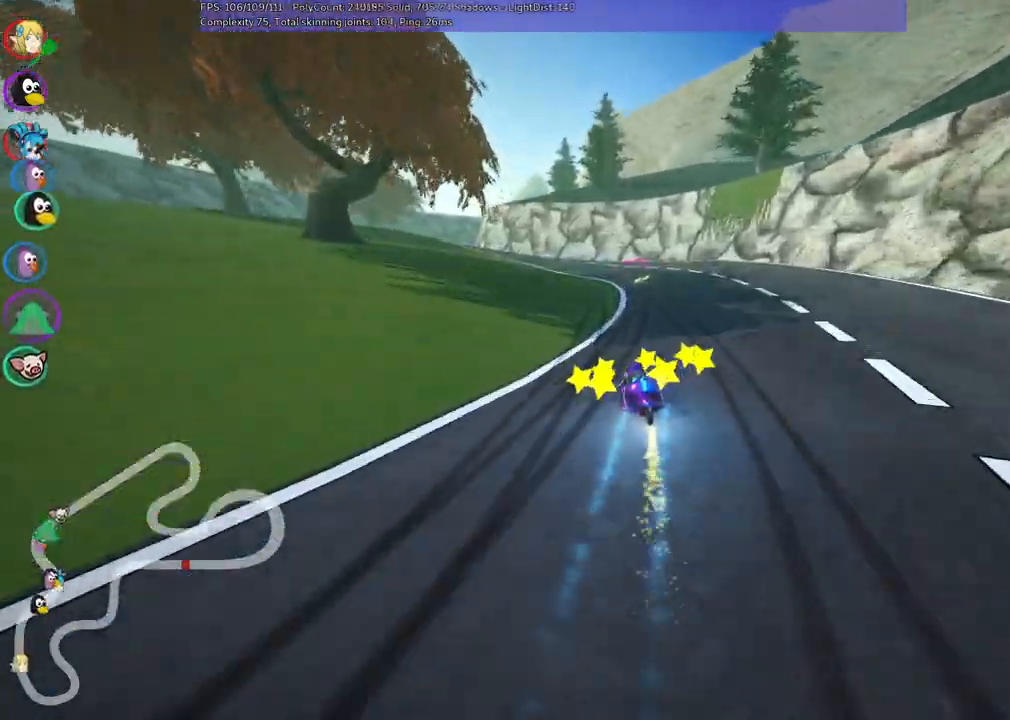
{"keys": ["left", "up"]}
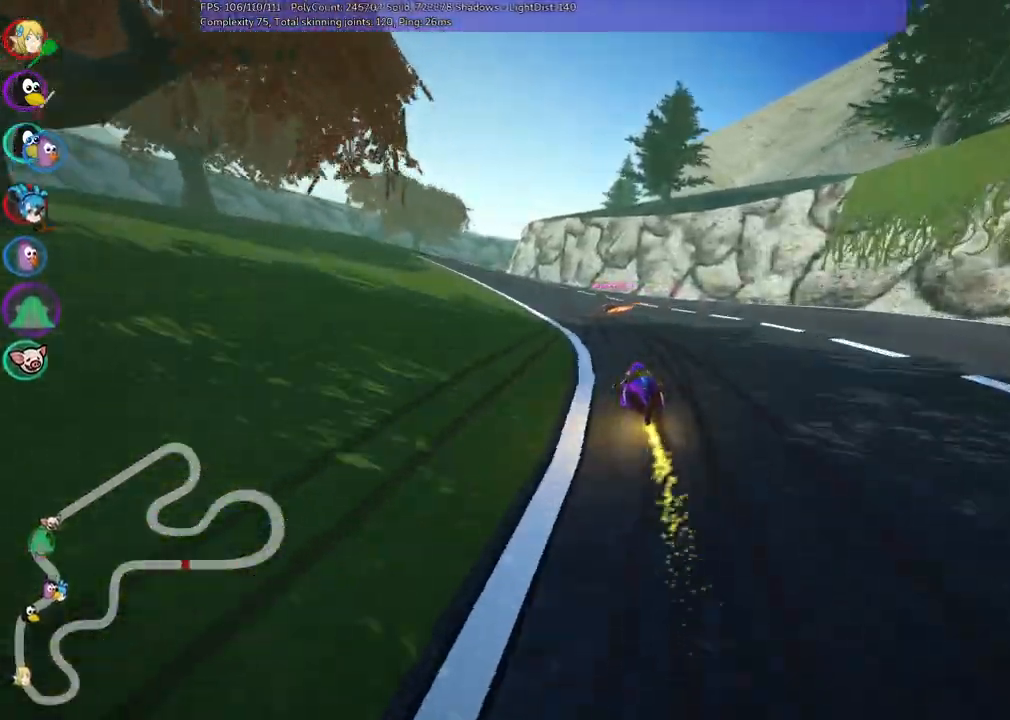
{"keys": ["left", "up"], "events": [[83, "left", "up"], [183, "left", "down"], [183, "n", "down"], [367, "left", "up"], [400, "n", "up"], [467, "left", "down"]]}
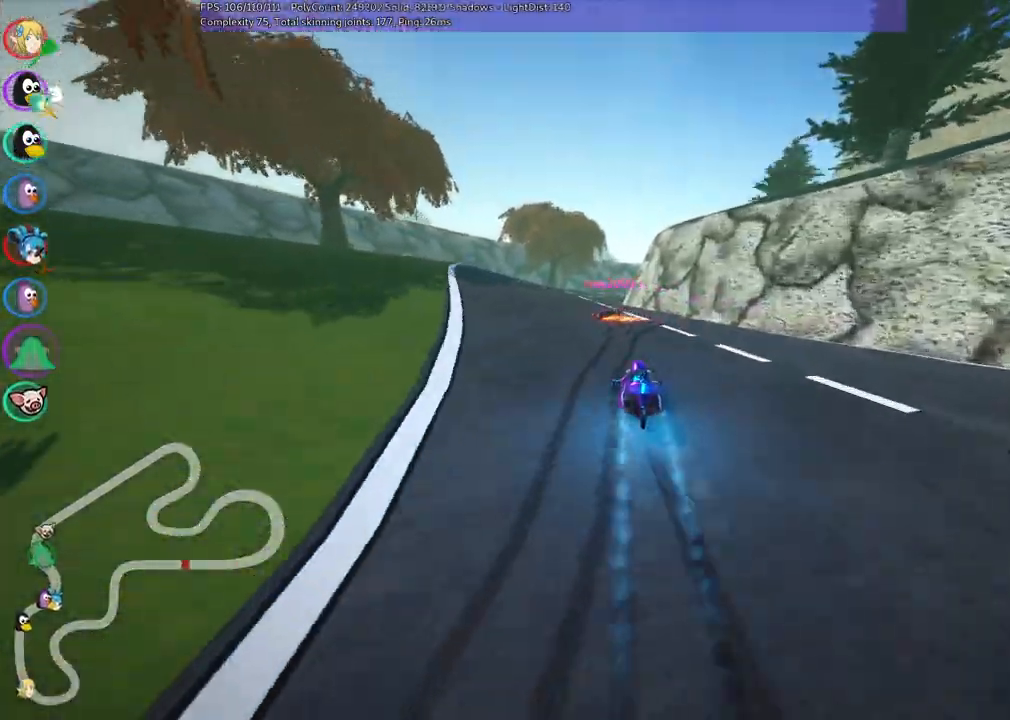
{"keys": ["m", "right", "up"]}
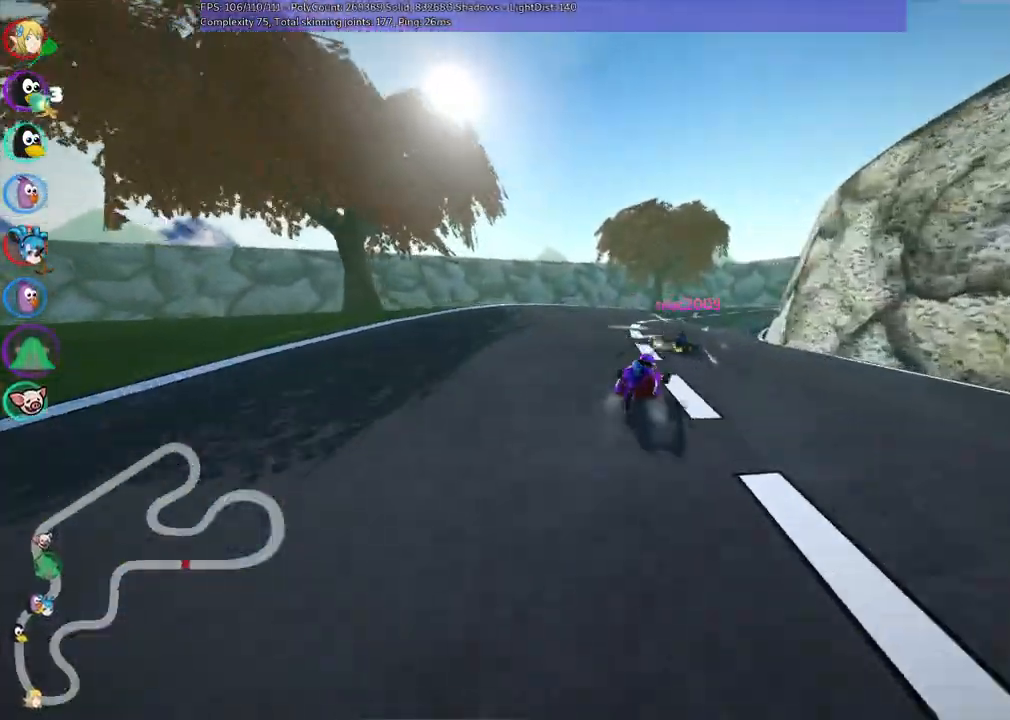
{"keys": ["left", "m", "up"], "events": [[300, "left", "down"], [350, "right", "up"]]}
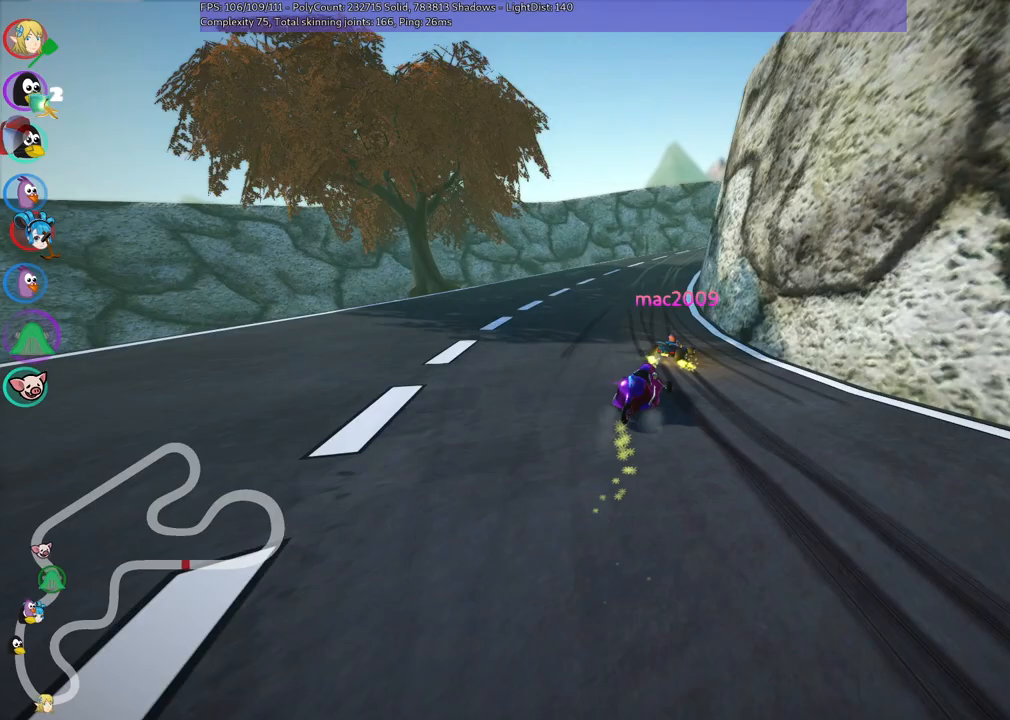
{"keys": ["m", "right", "up"], "events": [[217, "right", "down"], [367, "right", "up"], [450, "left", "up"], [450, "right", "down"]]}
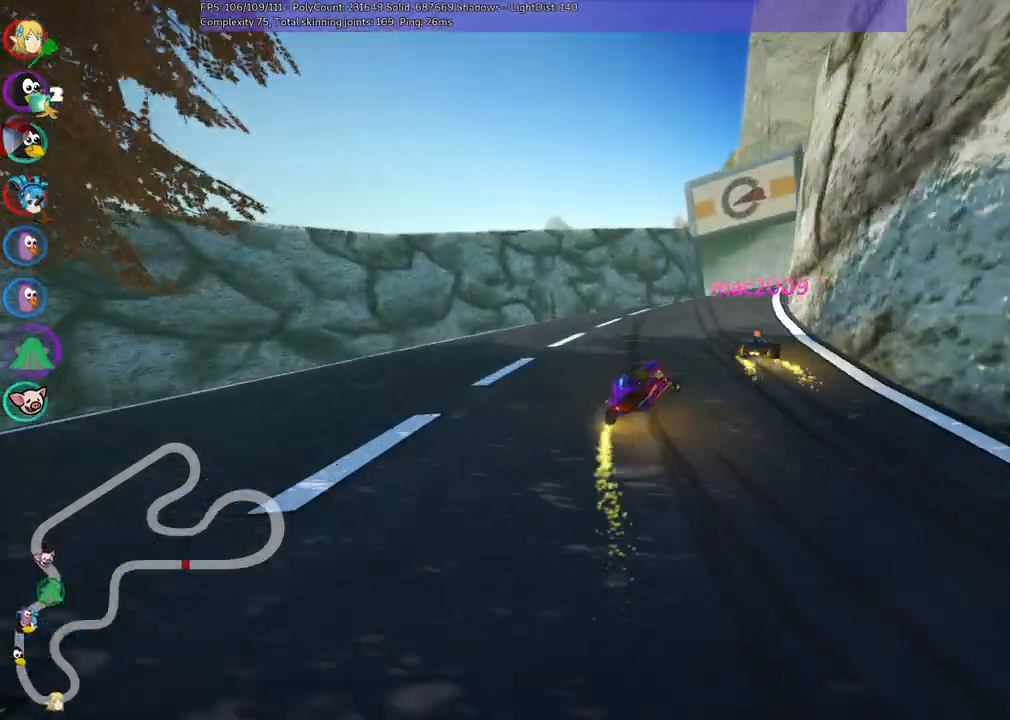
{"keys": ["up"], "events": [[50, "n", "down"], [50, "right", "up"], [133, "m", "up"], [233, "n", "up"]]}